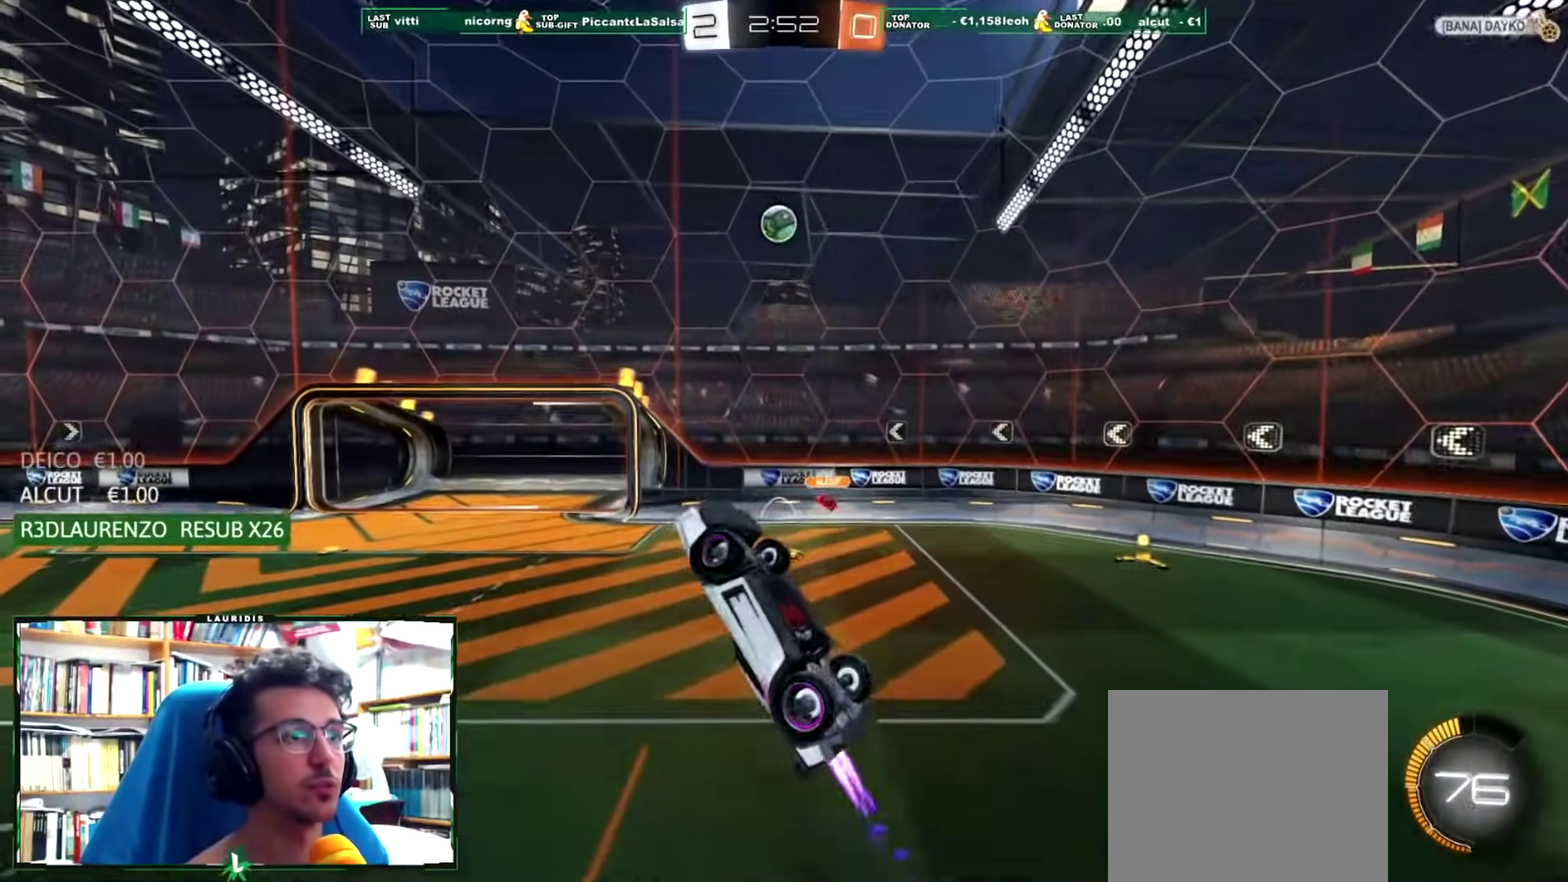
Gameplay with a controller (PlayStation layout); each line is a JSON object with the inputs held at the frame after it. "events" lists button and stick changes between this image and that frame as [ms after this image, input, new state], when the widget could be followed in between.
{"buttons": ["R1"], "left_stick": "center", "right_stick": "center", "events": [[17, "R1", "up"], [50, "left_stick", "left"], [67, "R1", "down"], [167, "R1", "up"], [217, "R1", "down"], [384, "left_stick", "up-left"], [451, "L1", "up"], [501, "left_stick", "center"]]}
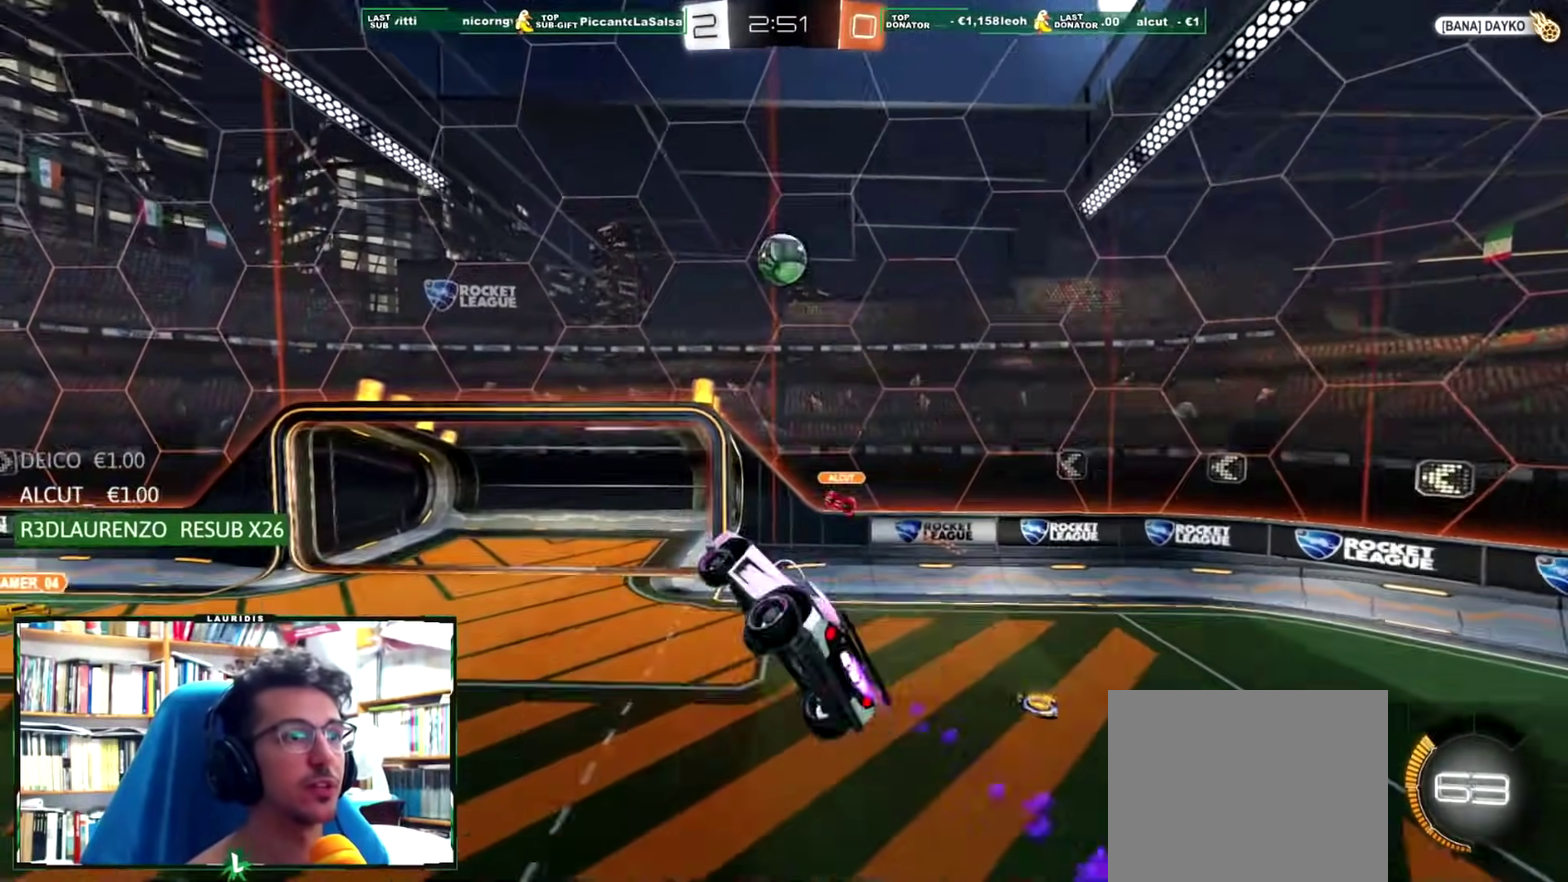
{"buttons": ["R1"], "left_stick": "right", "right_stick": "center", "events": [[117, "left_stick", "down"], [217, "left_stick", "center"], [500, "left_stick", "right"]]}
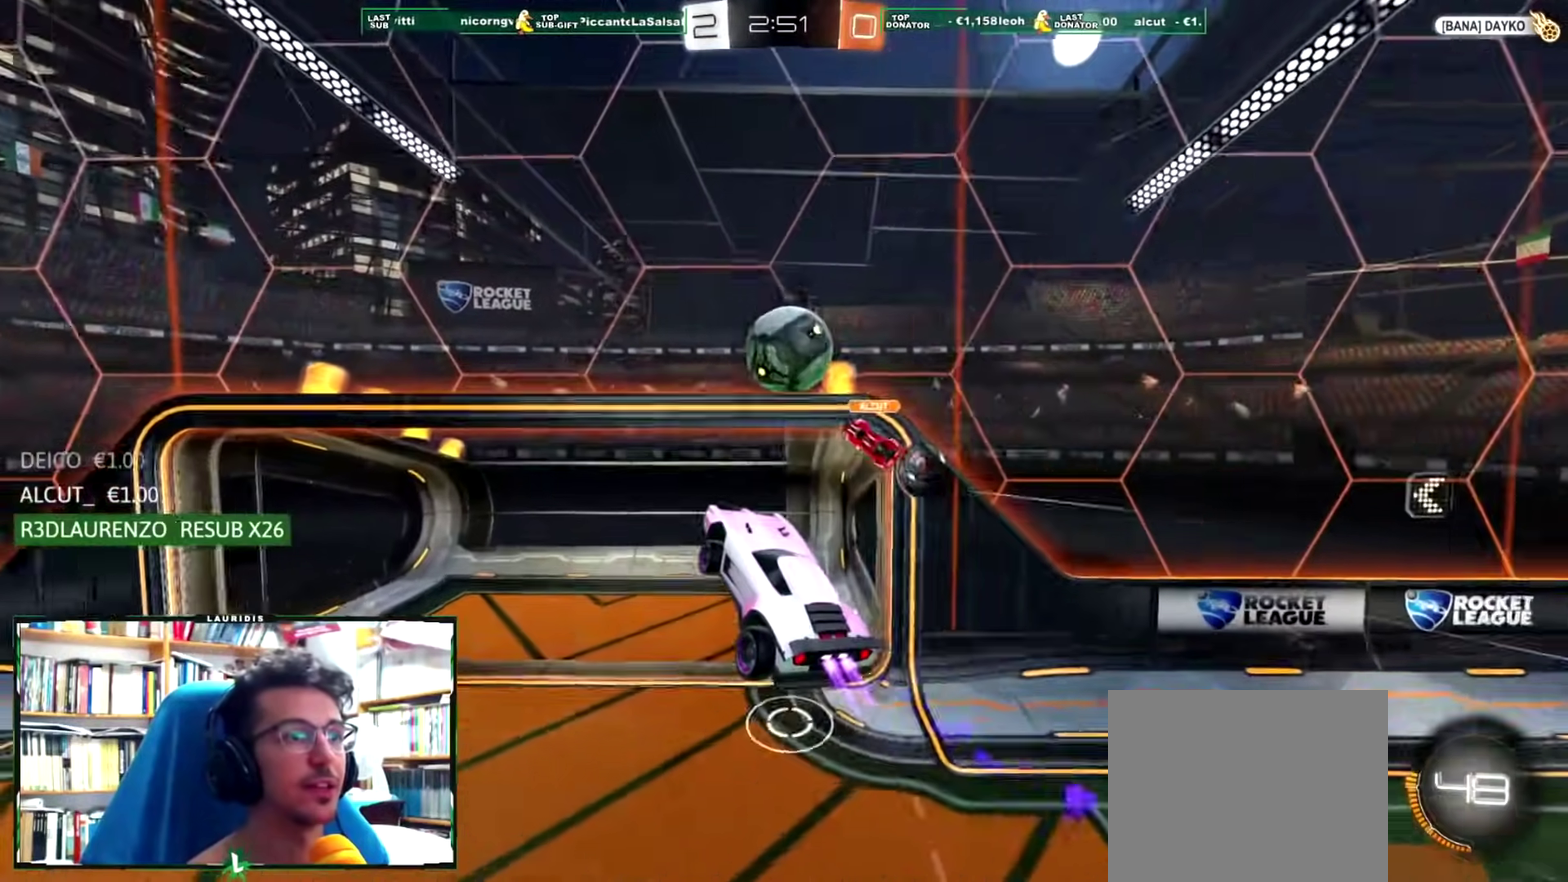
{"buttons": [], "left_stick": "center", "right_stick": "center", "events": [[117, "left_stick", "up-right"], [301, "left_stick", "up"], [367, "left_stick", "center"], [451, "R1", "up"]]}
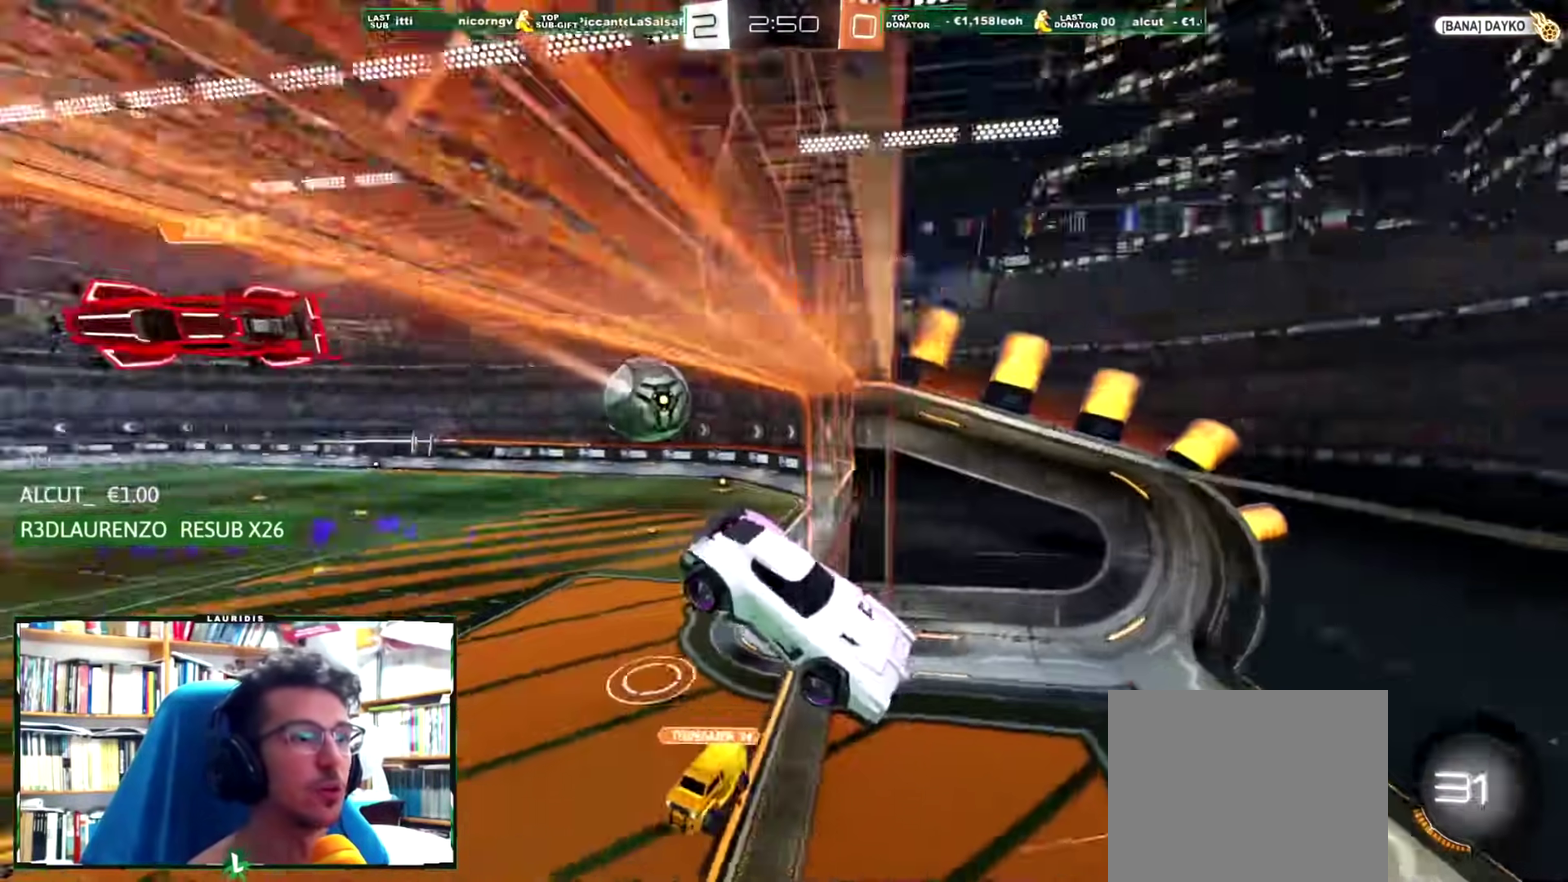
{"buttons": ["R2"], "left_stick": "right", "right_stick": "center", "events": [[117, "left_stick", "down-right"], [150, "L1", "down"], [167, "left_stick", "right"], [284, "R2", "down"], [350, "L1", "up"]]}
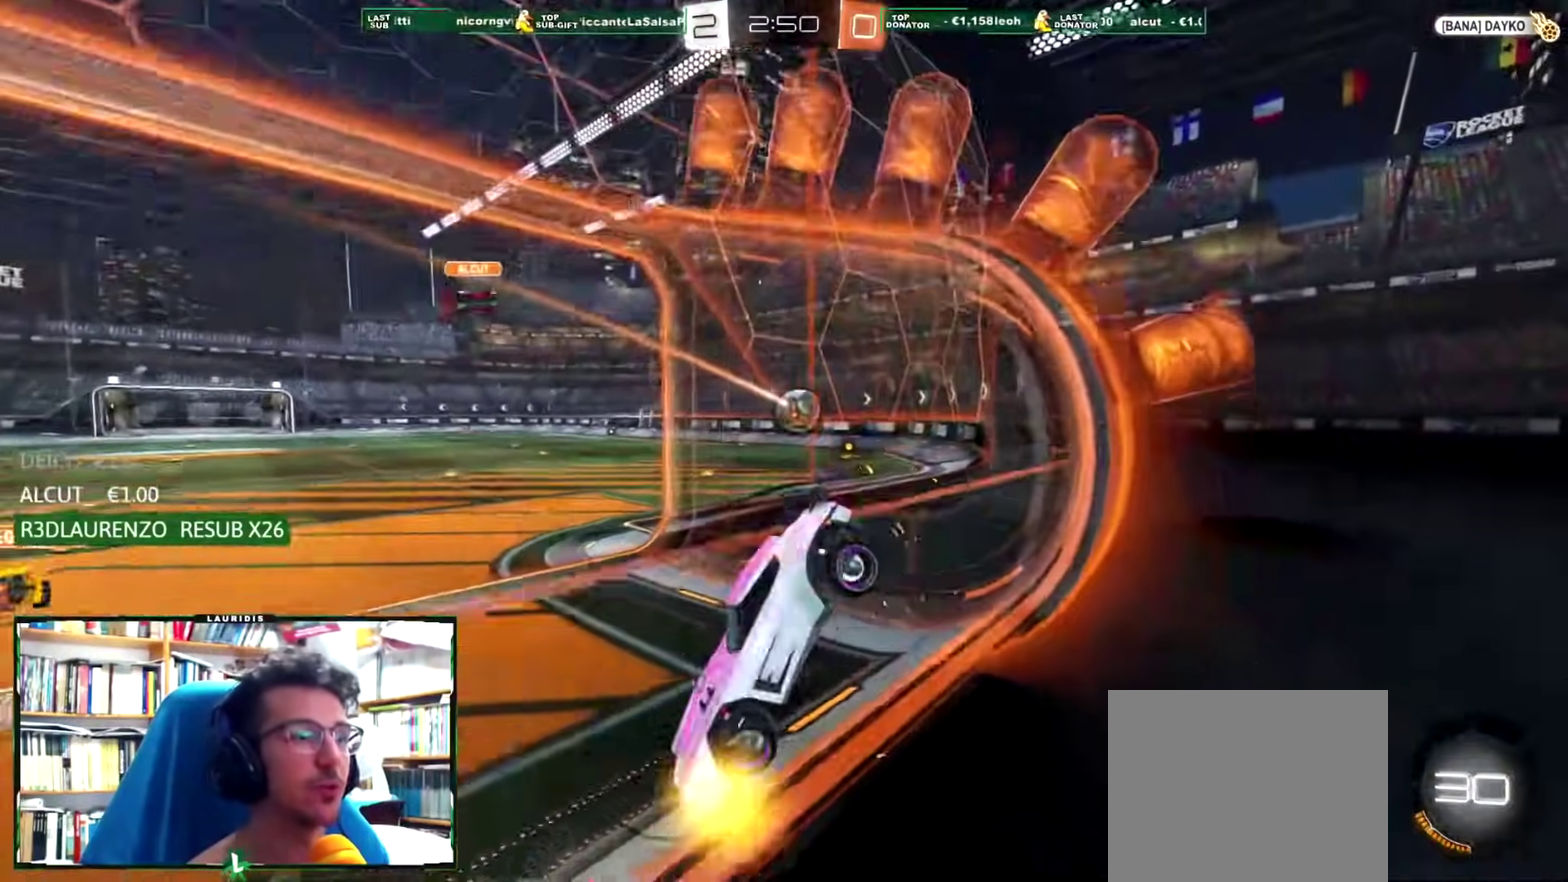
{"buttons": ["R2"], "left_stick": "right", "right_stick": "center", "events": [[134, "left_stick", "center"], [284, "left_stick", "right"], [317, "SQUARE", "down"], [434, "SQUARE", "up"]]}
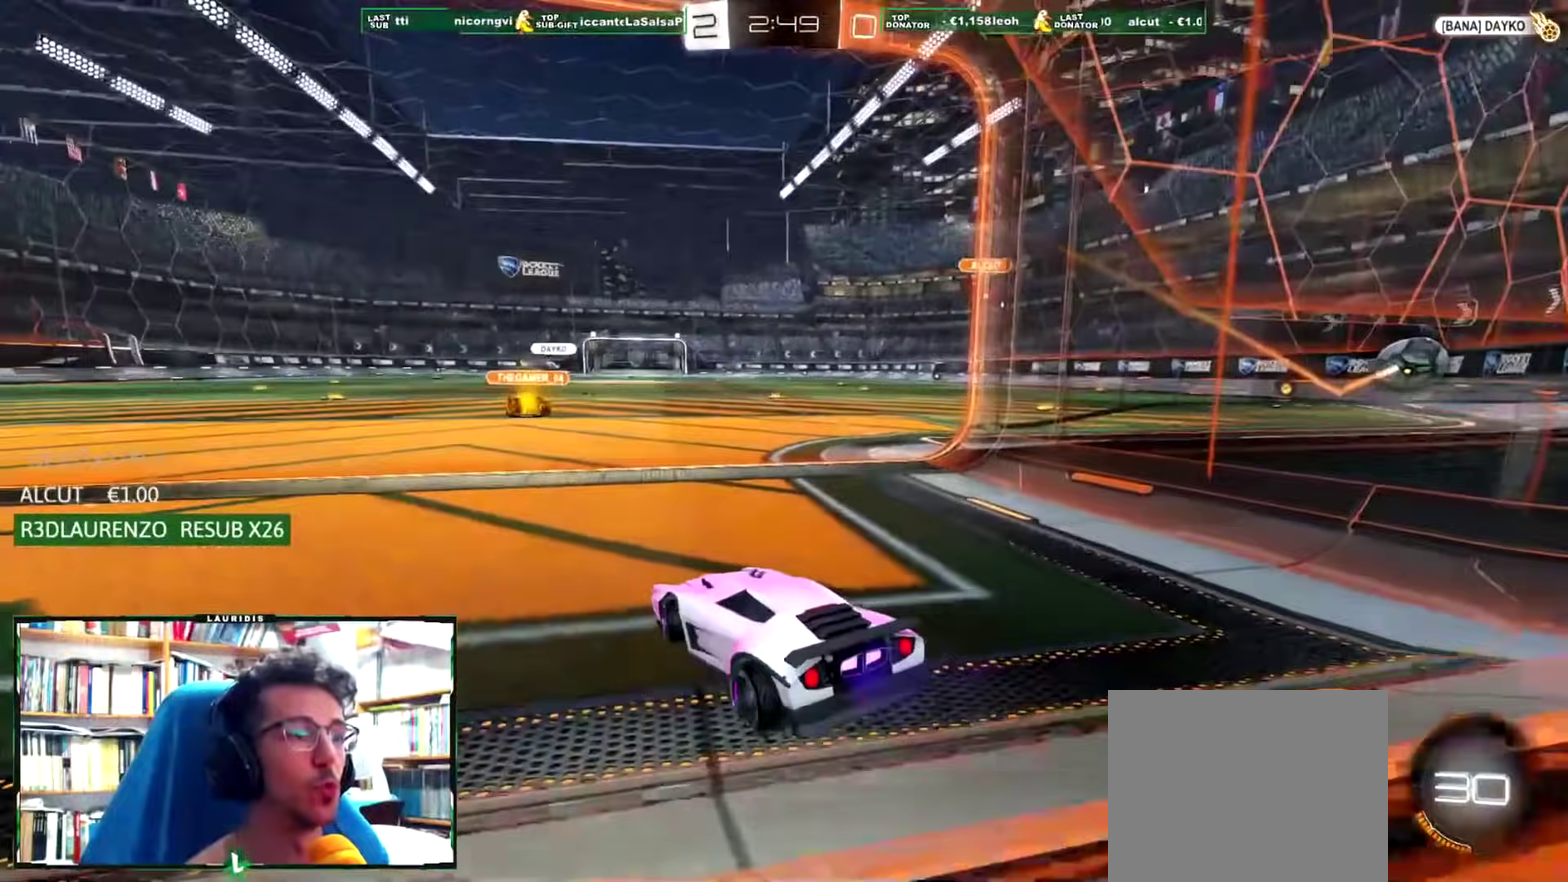
{"buttons": ["R1", "R2"], "left_stick": "up", "right_stick": "center", "events": [[167, "R1", "down"], [350, "left_stick", "up-right"], [500, "left_stick", "up"]]}
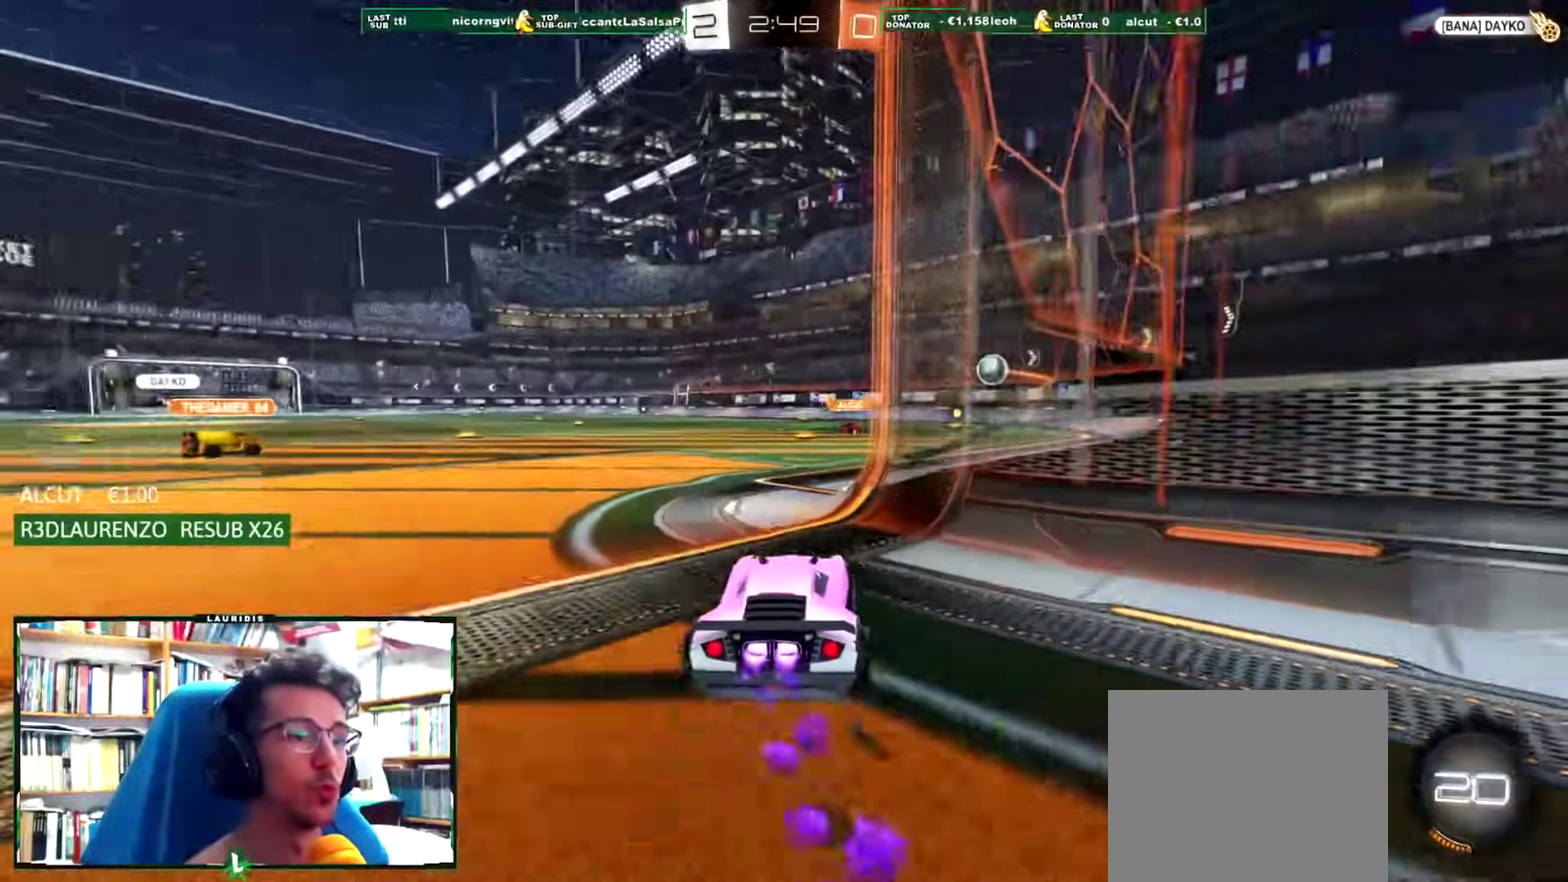
{"buttons": [], "left_stick": "center", "right_stick": "center", "events": [[17, "CROSS", "down"], [184, "SQUARE", "down"], [334, "CROSS", "up"], [334, "SQUARE", "up"], [351, "R1", "up"], [434, "left_stick", "center"], [501, "R2", "up"]]}
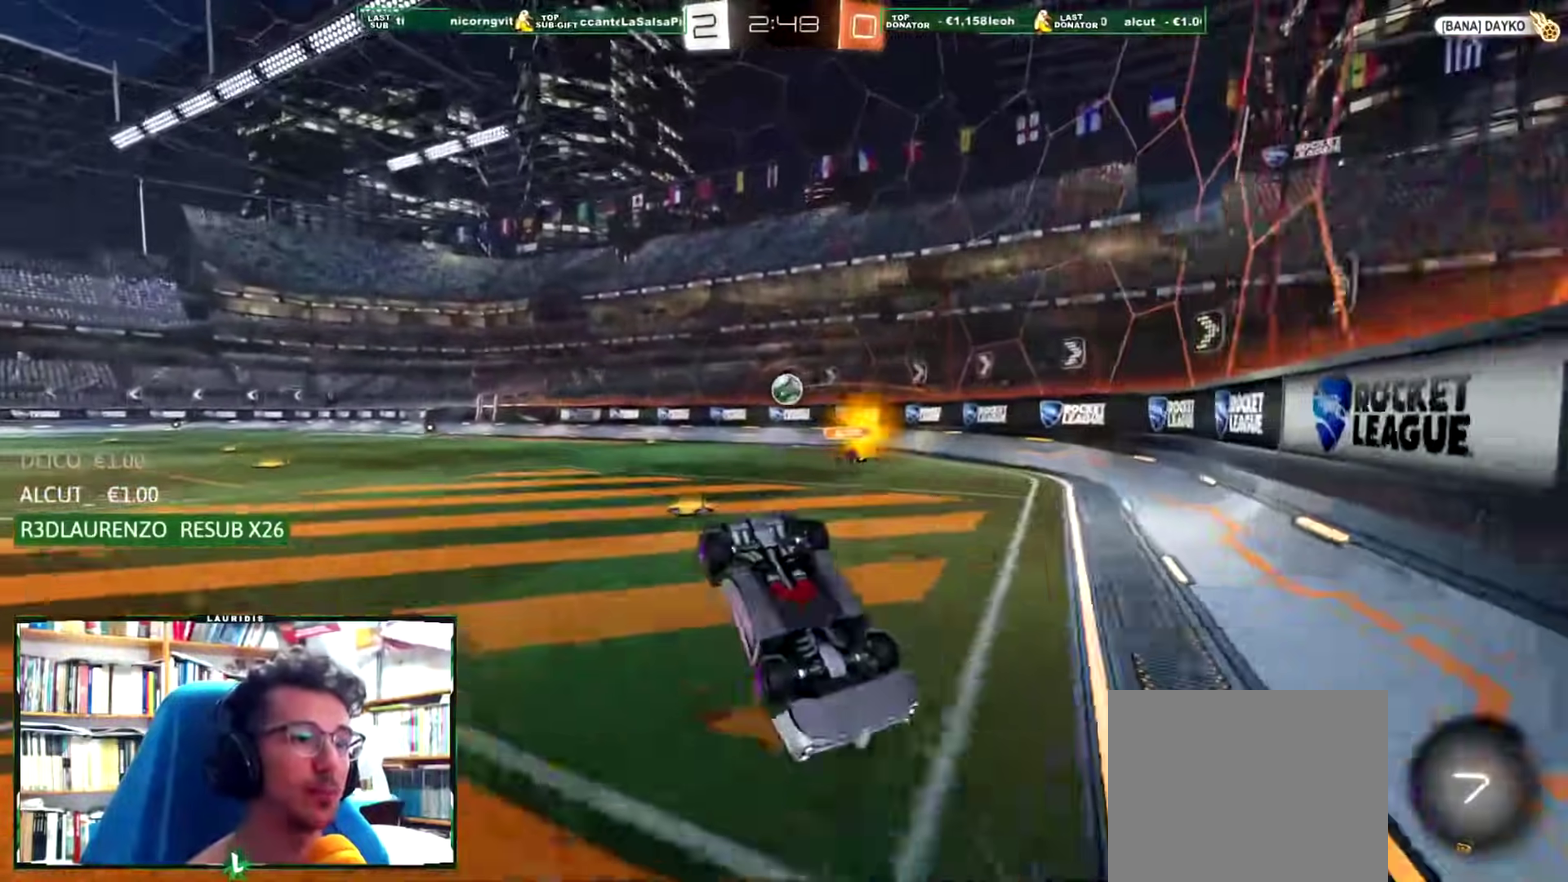
{"buttons": ["SQUARE"], "left_stick": "center", "right_stick": "center", "events": [[100, "left_stick", "up-left"], [384, "left_stick", "center"], [484, "SQUARE", "down"]]}
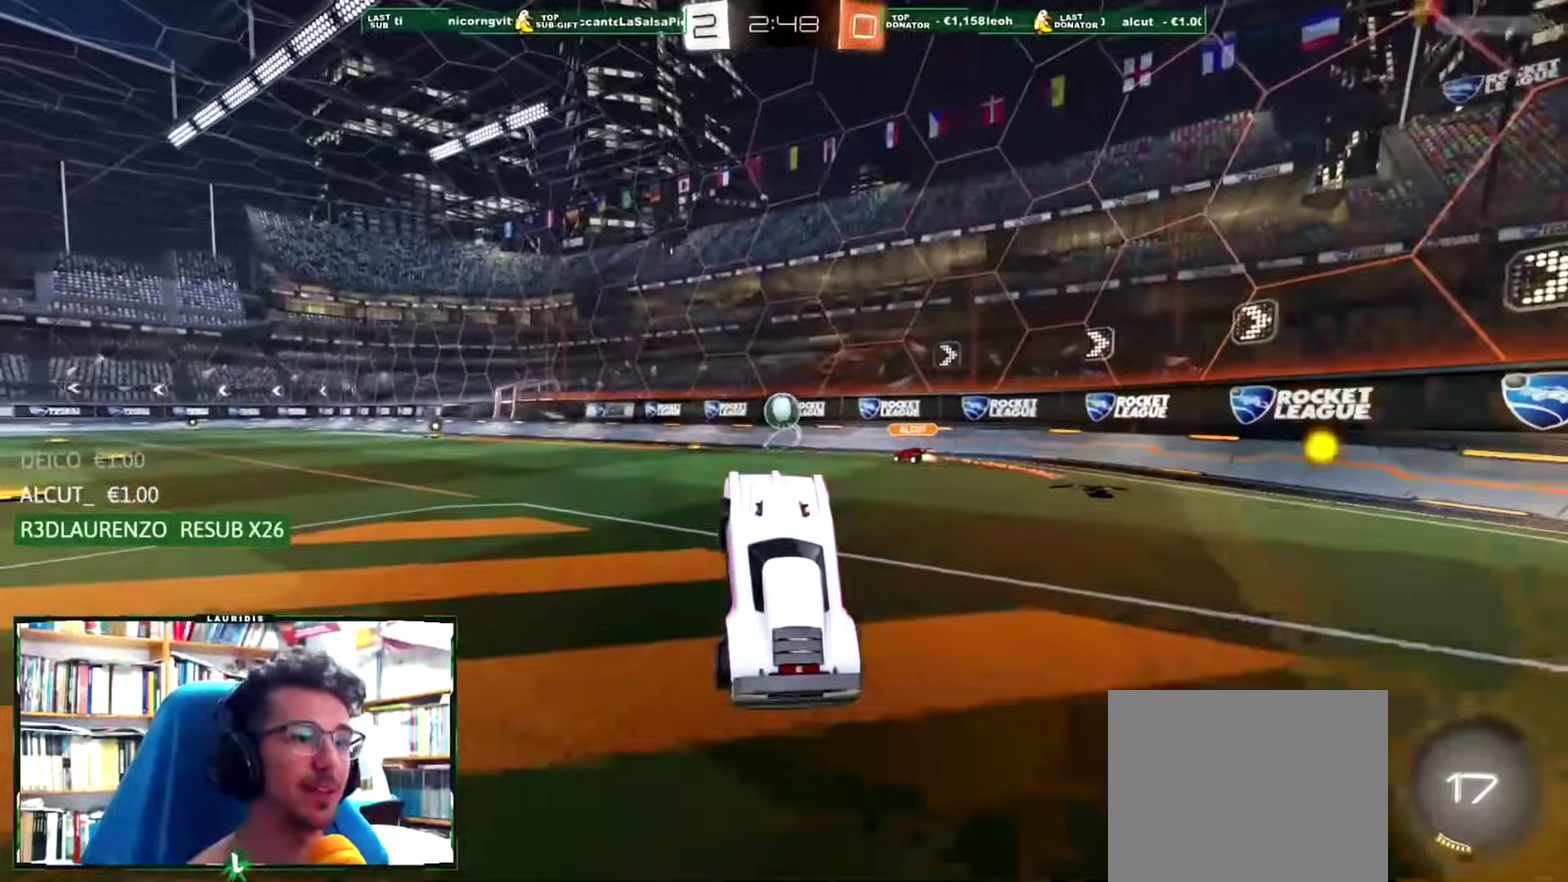
{"buttons": ["R1", "R2"], "left_stick": "center", "right_stick": "center", "events": [[34, "left_stick", "left"], [67, "SQUARE", "up"], [101, "R2", "down"], [167, "left_stick", "center"], [184, "R1", "down"], [251, "left_stick", "left"], [417, "left_stick", "center"]]}
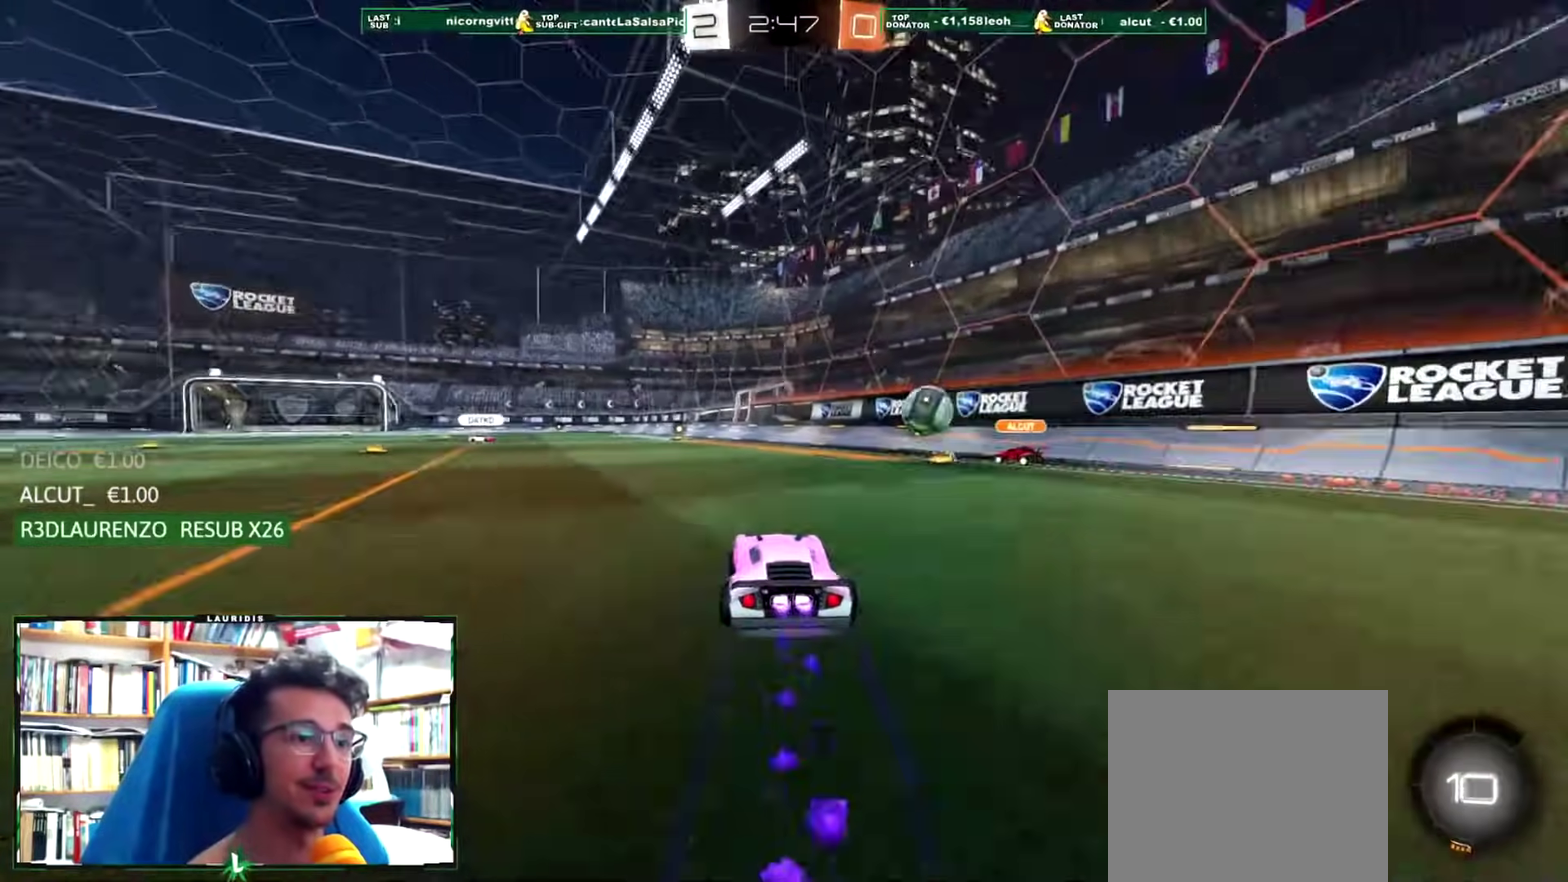
{"buttons": ["R1", "R2"], "left_stick": "center", "right_stick": "center"}
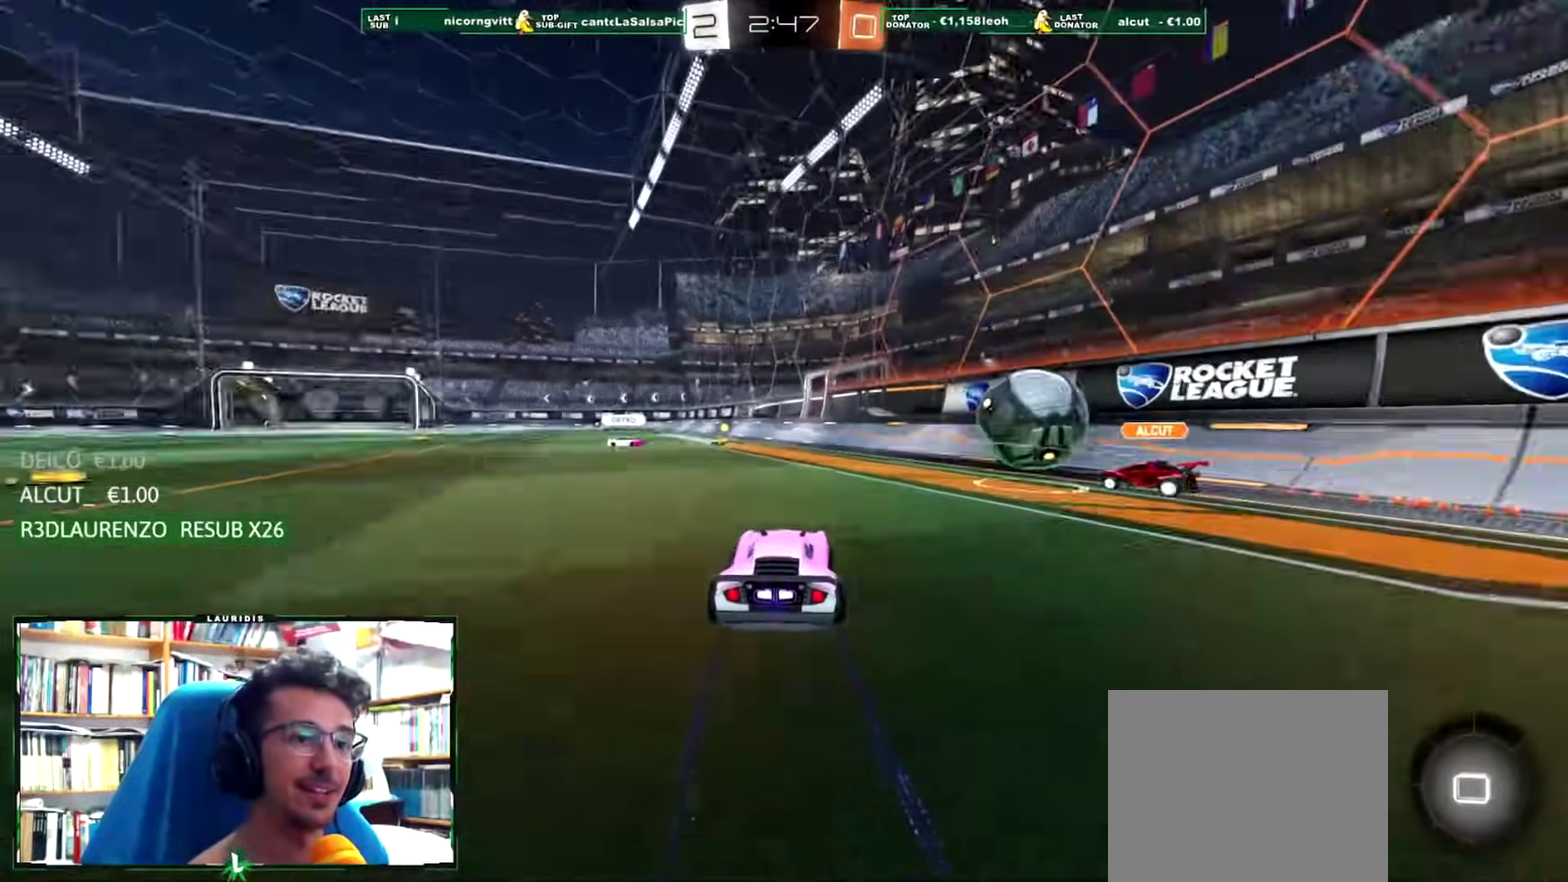
{"buttons": ["R1", "R2"], "left_stick": "left", "right_stick": "center"}
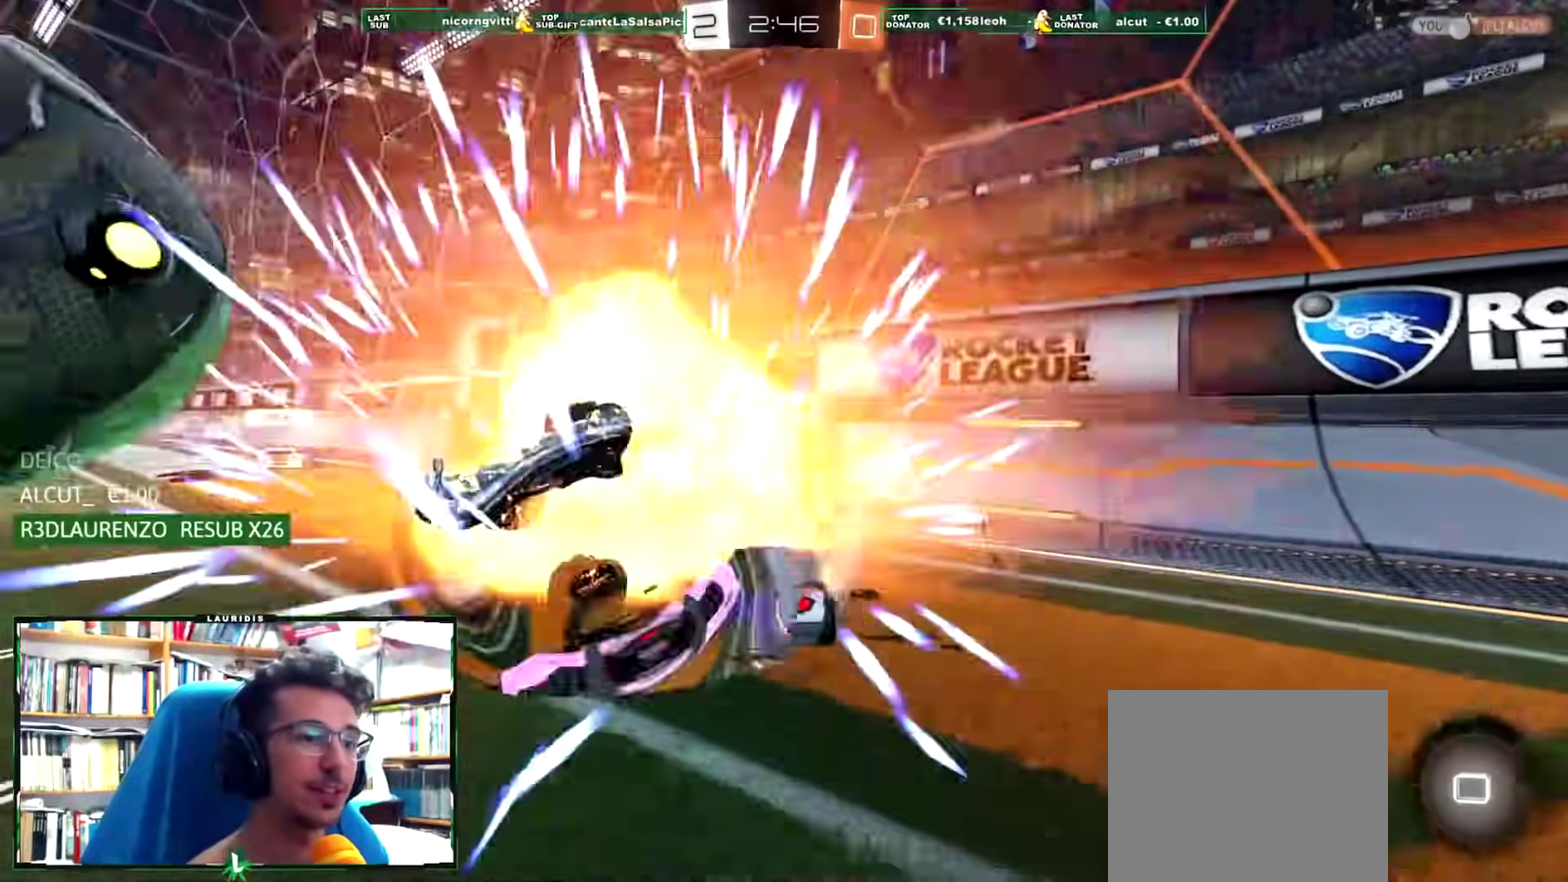
{"buttons": ["R1", "R2"], "left_stick": "left", "right_stick": "center", "events": [[284, "R1", "up"], [434, "R1", "down"]]}
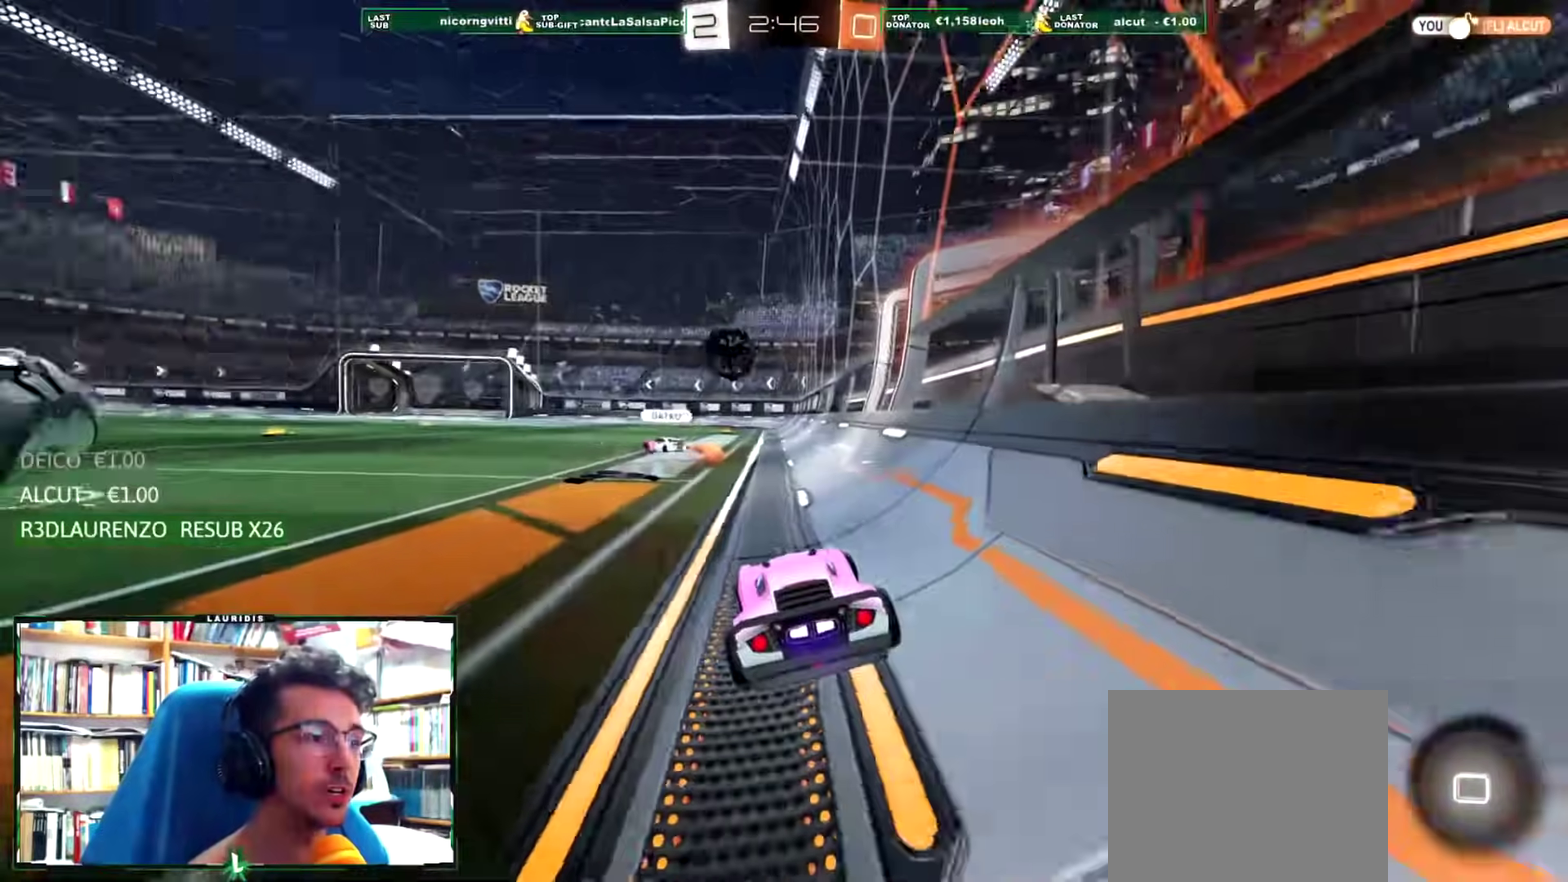
{"buttons": ["CROSS", "SQUARE", "R1", "R2"], "left_stick": "up", "right_stick": "center", "events": [[50, "left_stick", "center"], [251, "left_stick", "up-right"], [267, "CROSS", "down"], [301, "left_stick", "up"], [434, "SQUARE", "down"]]}
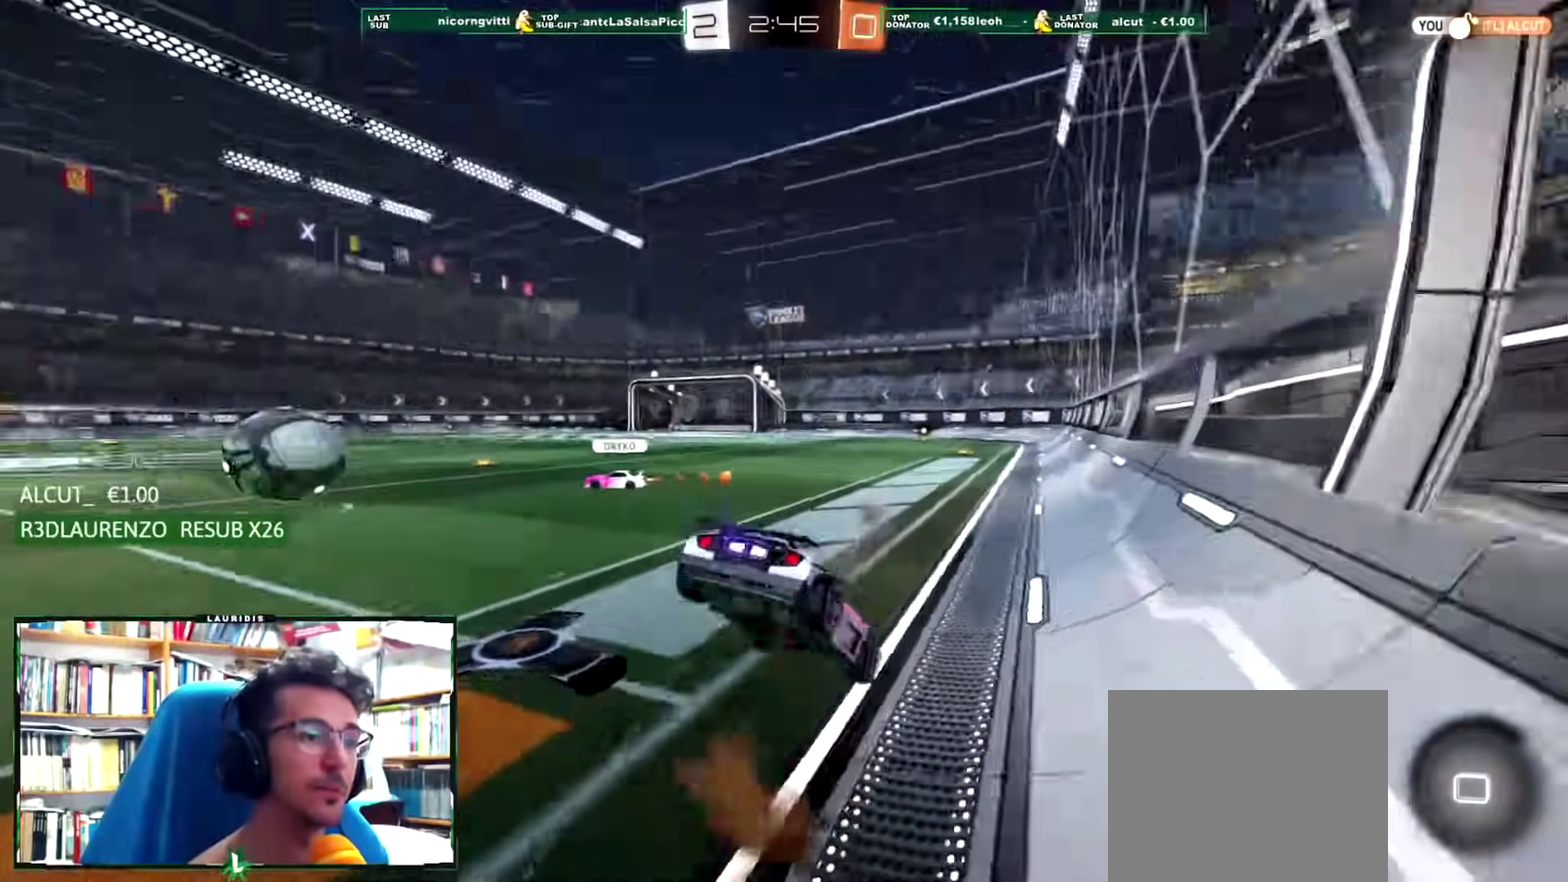
{"buttons": [], "left_stick": "center", "right_stick": "center", "events": [[100, "CROSS", "up"], [100, "R1", "up"], [100, "SQUARE", "up"], [183, "R2", "up"], [267, "left_stick", "up-right"], [317, "left_stick", "center"]]}
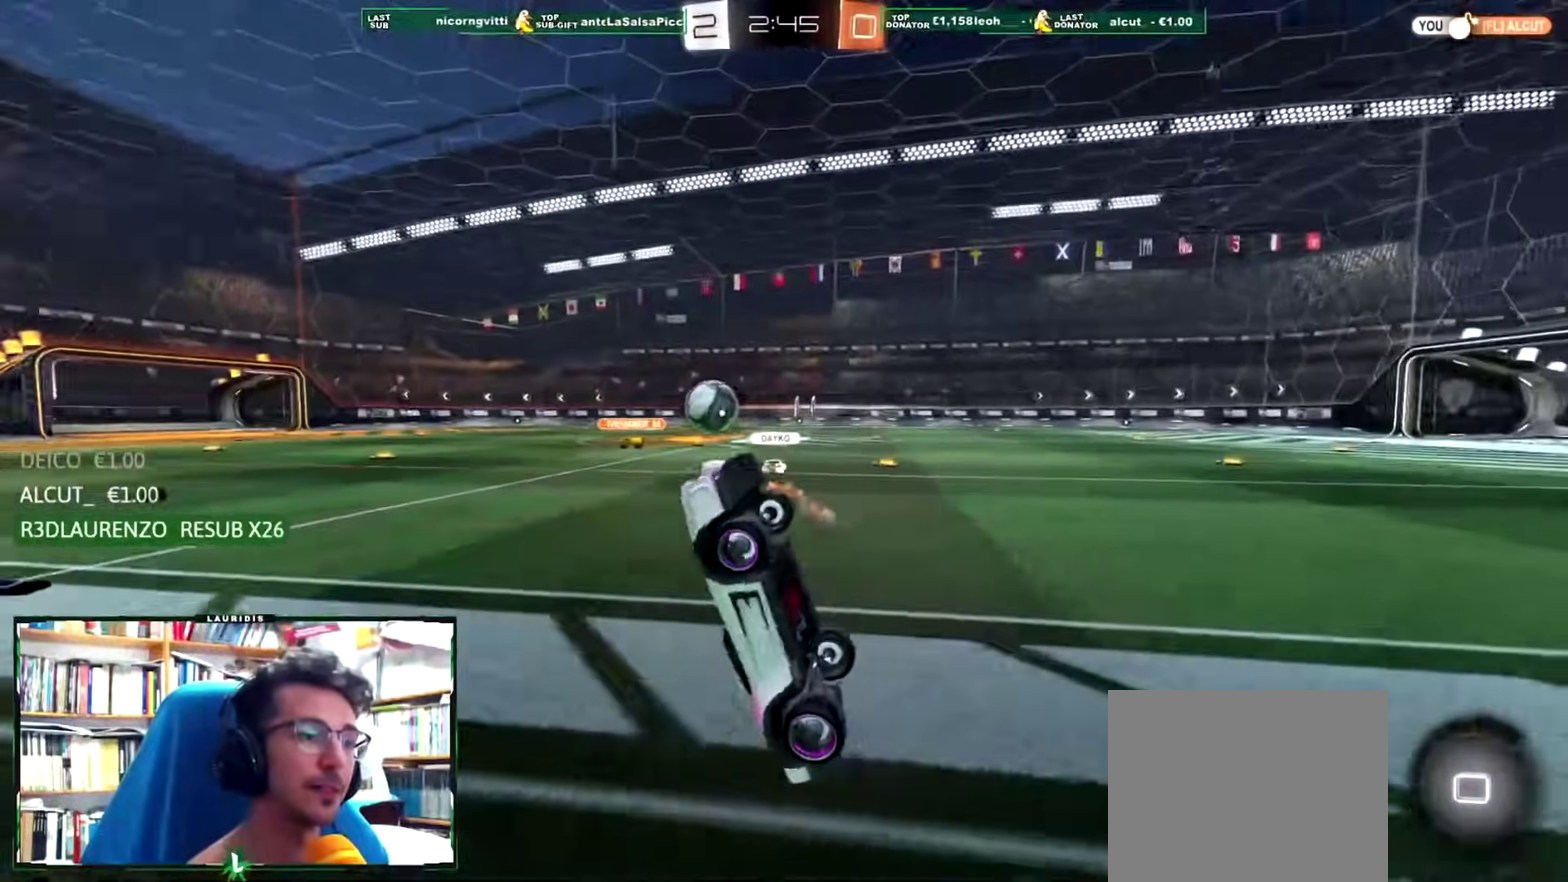
{"buttons": ["R1", "R2"], "left_stick": "center", "right_stick": "center", "events": [[134, "SQUARE", "down"], [217, "SQUARE", "up"], [317, "R2", "down"], [417, "R1", "down"]]}
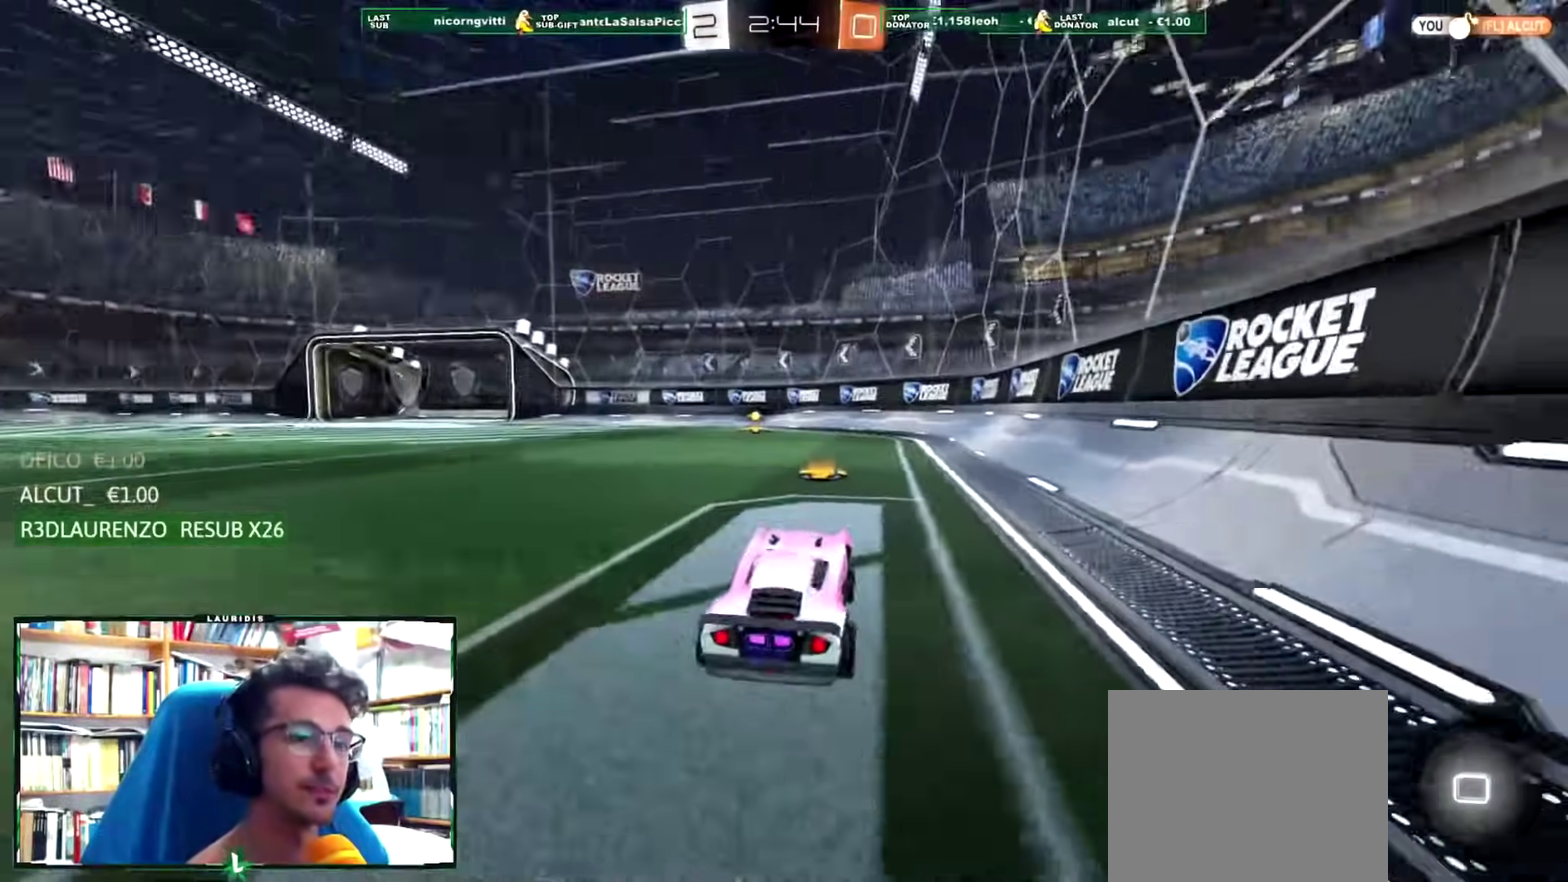
{"buttons": ["R1", "R2"], "left_stick": "center", "right_stick": "center", "events": []}
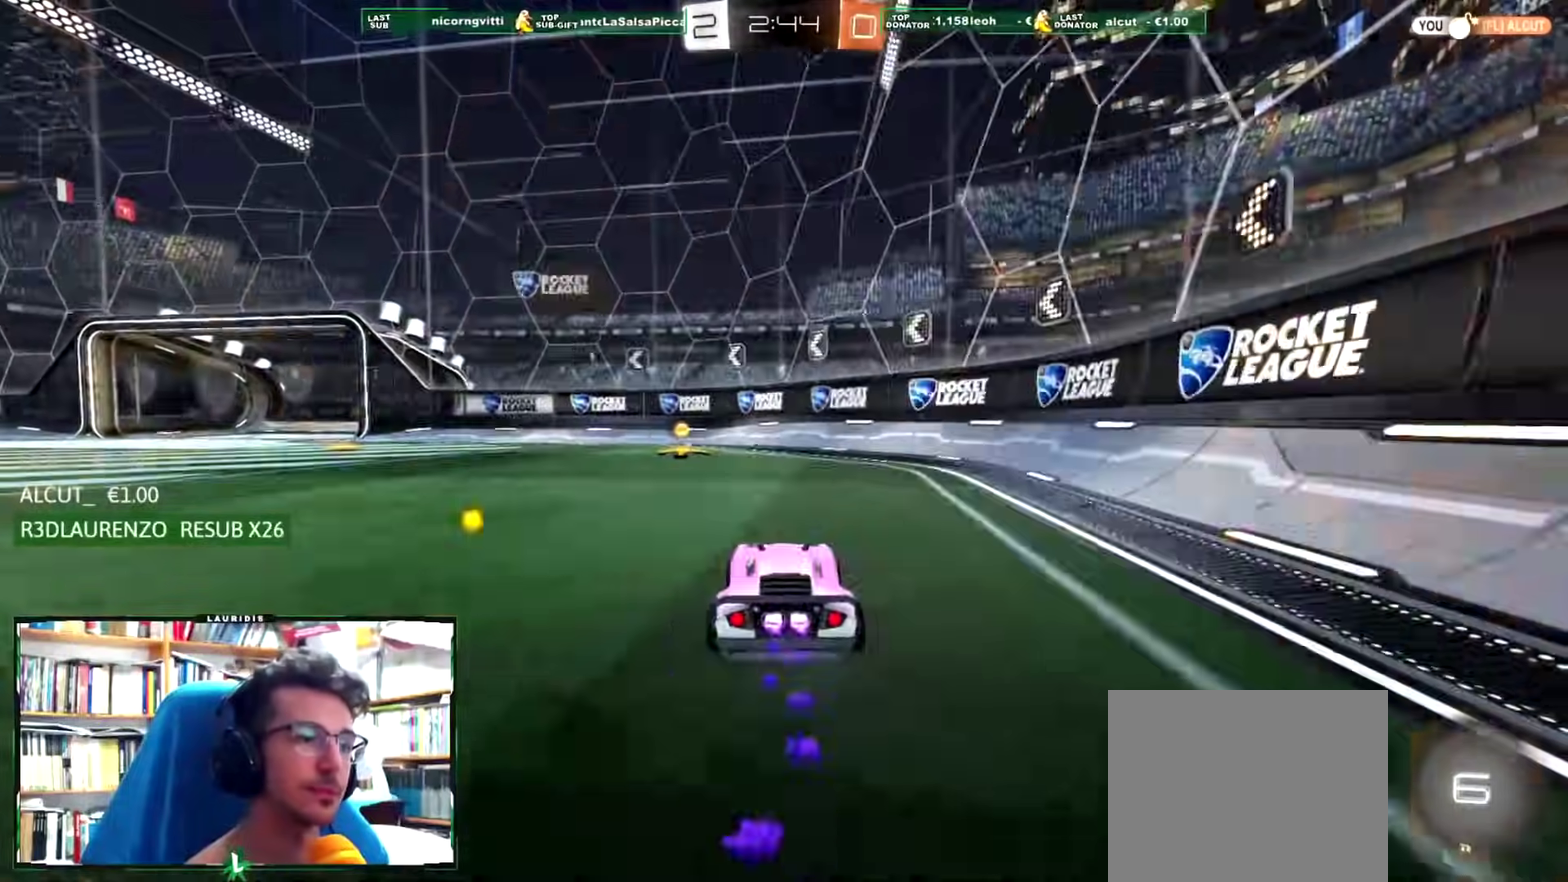
{"buttons": ["R1", "R2"], "left_stick": "left", "right_stick": "center", "events": [[83, "SQUARE", "down"], [200, "SQUARE", "up"], [250, "left_stick", "left"], [333, "L1", "down"], [484, "L1", "up"]]}
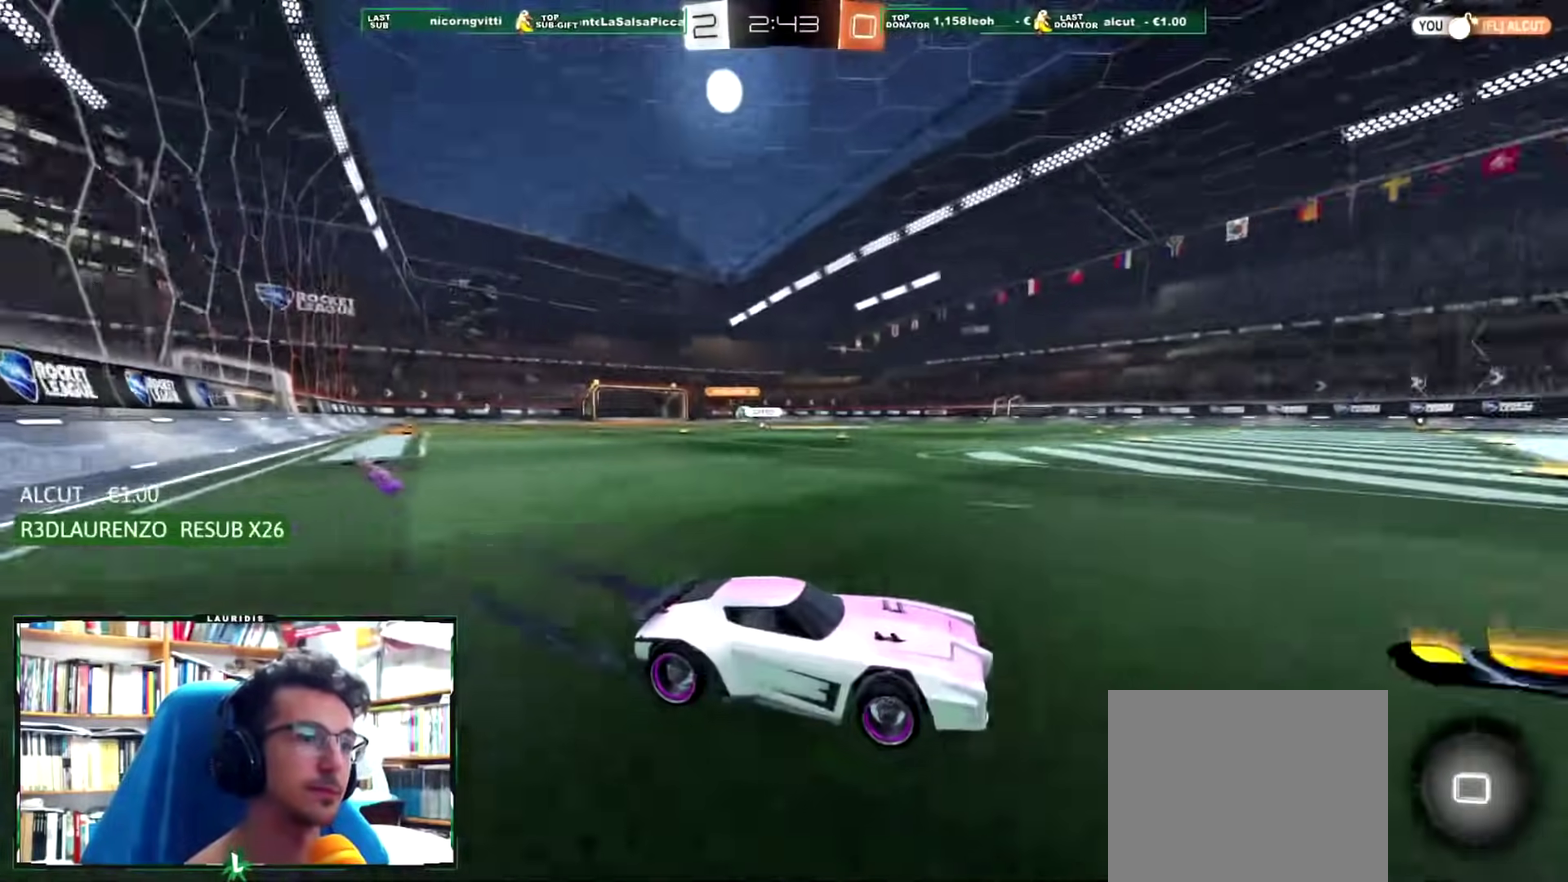
{"buttons": ["R1", "R2"], "left_stick": "center", "right_stick": "center", "events": [[401, "left_stick", "center"]]}